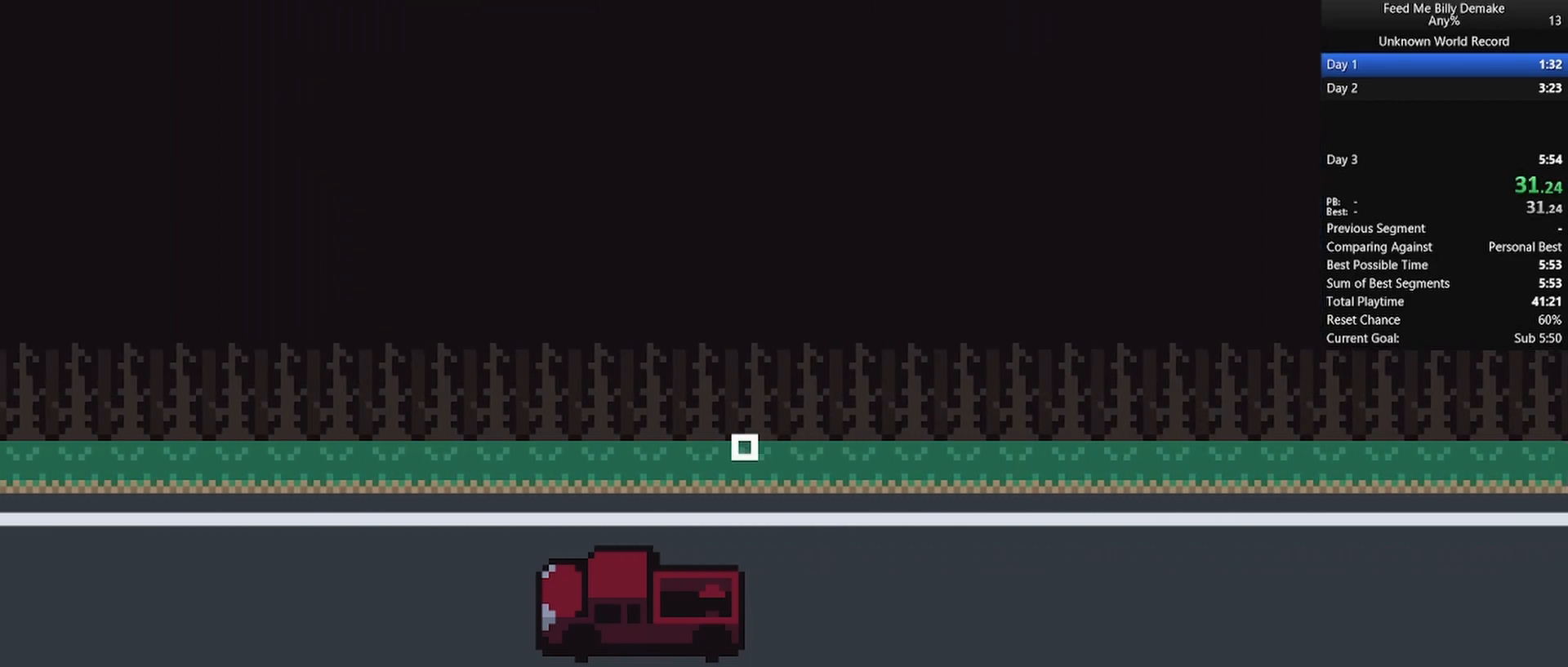
Gameplay with keyboard and mouse; each line is a JSON object with the keys and mouse buttons held at the frame after it. "events" lists presses ("down") and releases ("up") of "1", "2", "3", "4", "5", "a", "alt", "c", "caps_lock", "ctrl", "d", "e", "f", "g", "q", "r", "s", "shift", "space", "t", "tab", "v", "w", "x", "z", "mouse_left", "mouse_wheel" and "mouse_right" between this image and that frame as [ms after this image, input, new state], when the widget could be followed in between. "mouse_left", "mouse_wheel", "mouse_right" = the "left", "wheel", "right" buttons of the "mouse" list. No other keys are recorded. "wheel" means that the mouse wheel is clicked or scrolled. "mouse_move" is the direction in which the mouse moves at that frame (one of eight, or "still"), when it could be read.
{"keys": [], "mouse": [], "mouse_move": "left", "events": []}
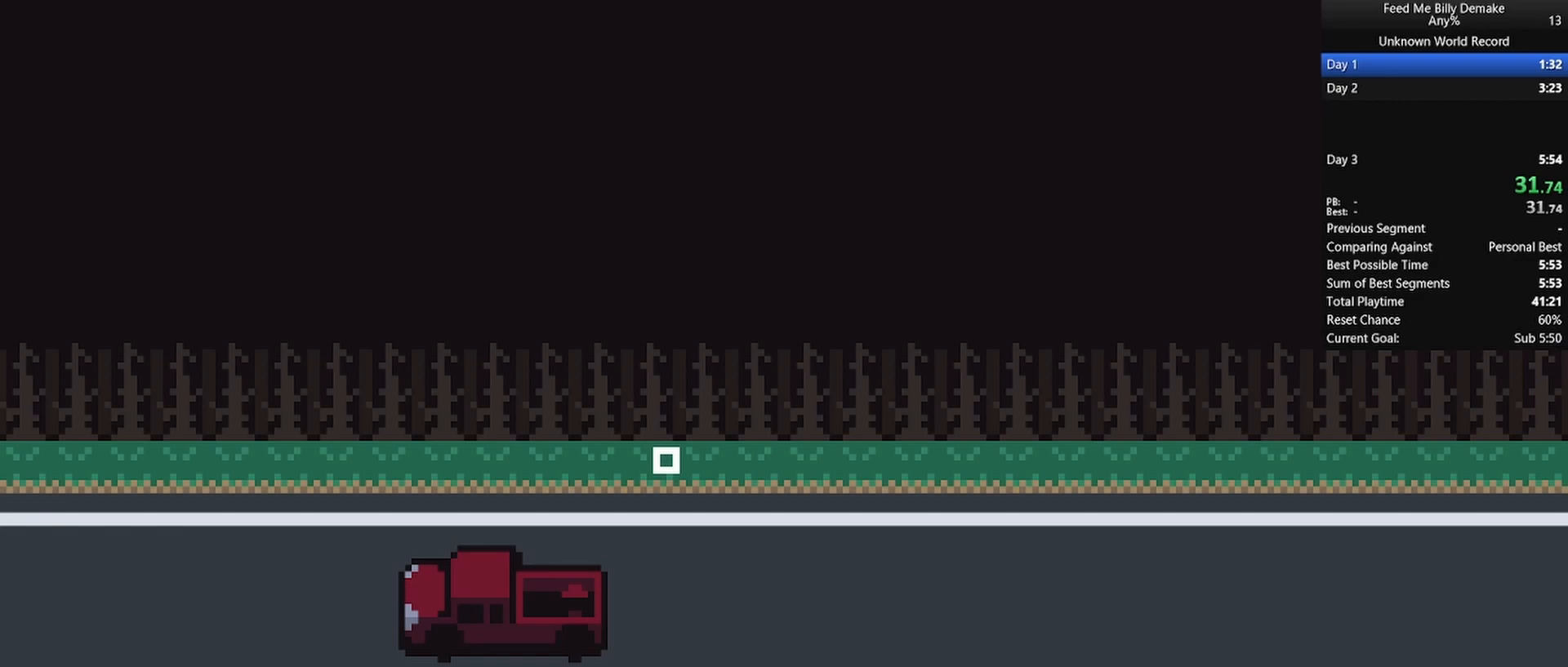
{"keys": [], "mouse": [], "mouse_move": "left", "events": []}
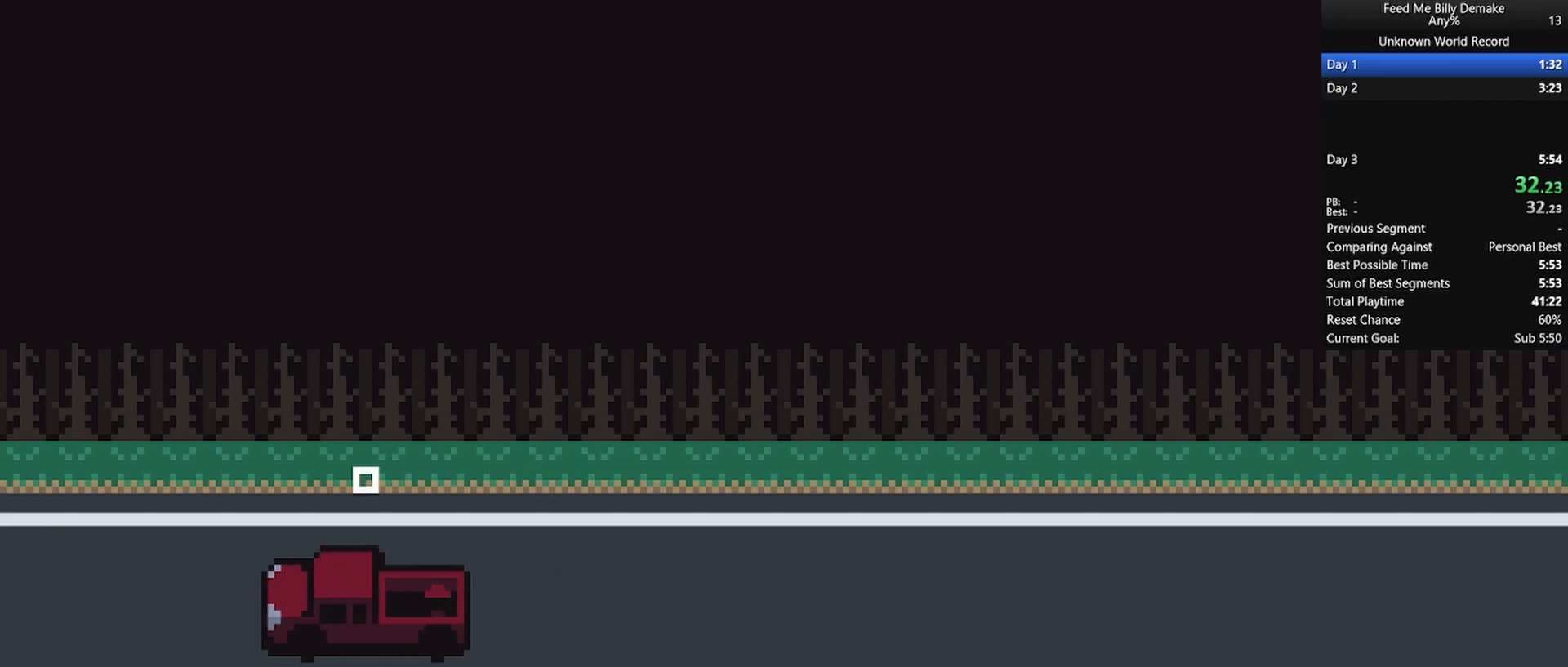
{"keys": [], "mouse": [], "mouse_move": "left", "events": []}
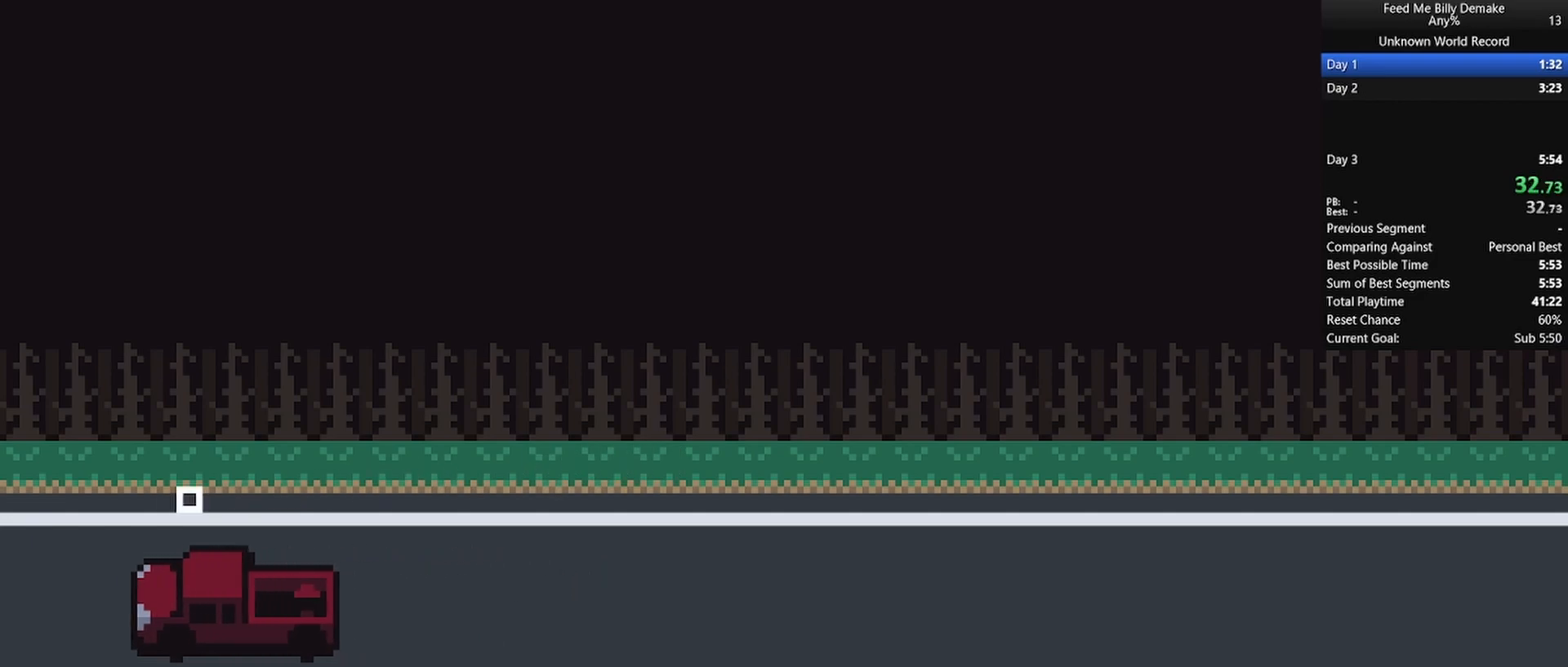
{"keys": [], "mouse": [], "mouse_move": "still", "events": []}
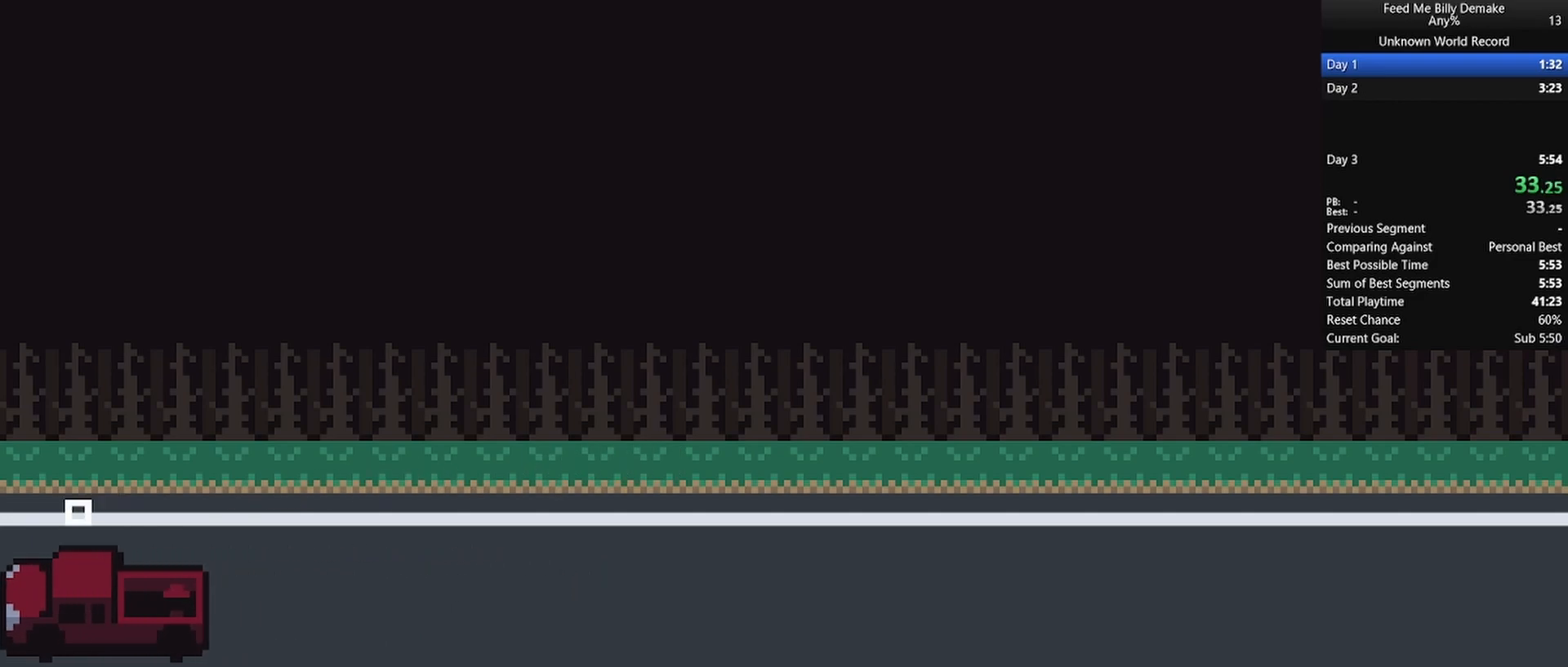
{"keys": [], "mouse": [], "mouse_move": "still", "events": []}
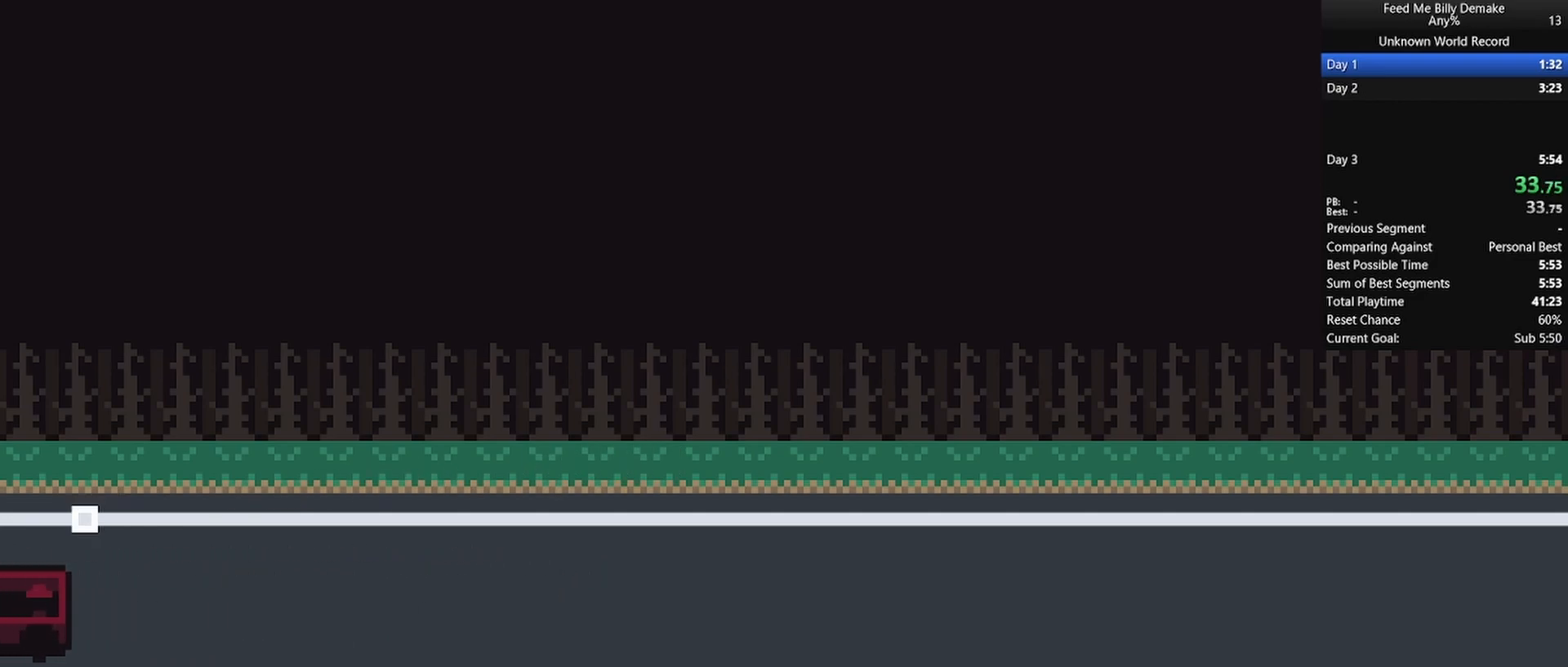
{"keys": [], "mouse": [], "mouse_move": "right", "events": []}
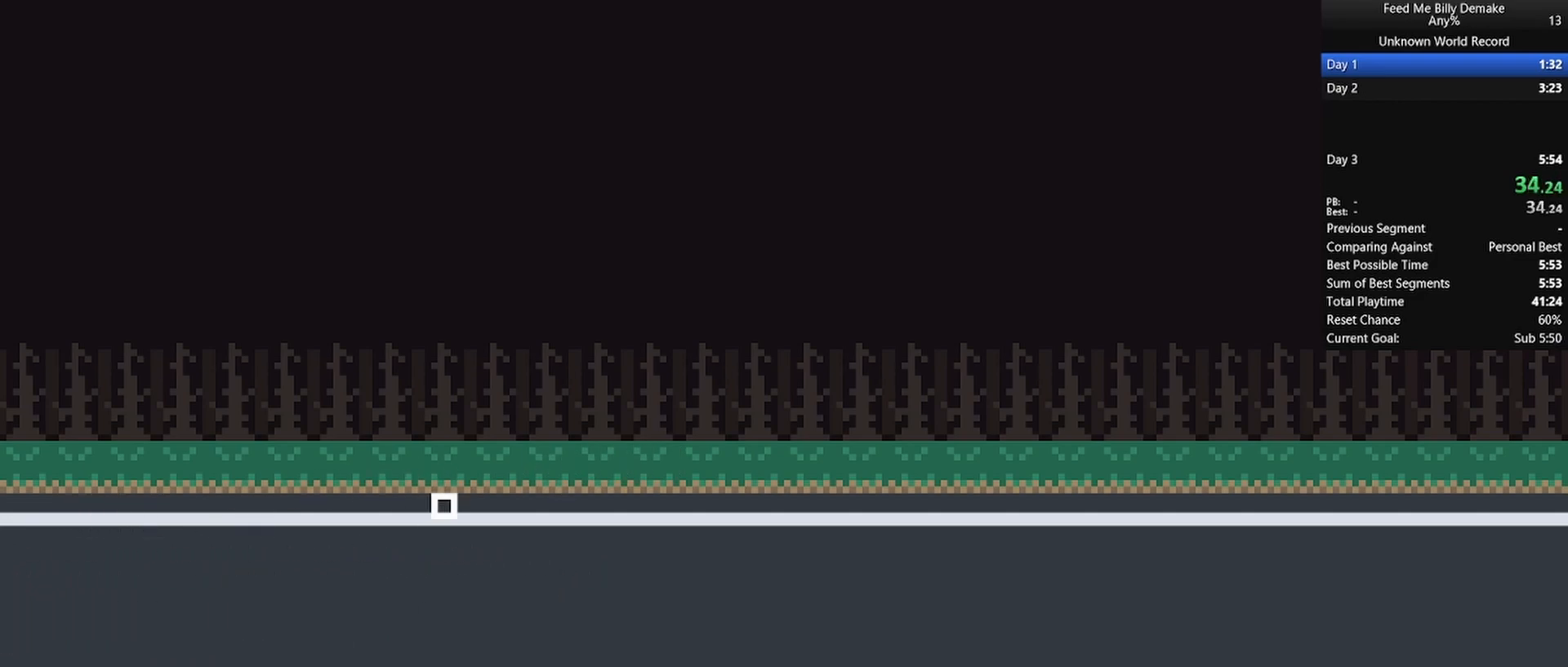
{"keys": [], "mouse": [], "mouse_move": "still", "events": []}
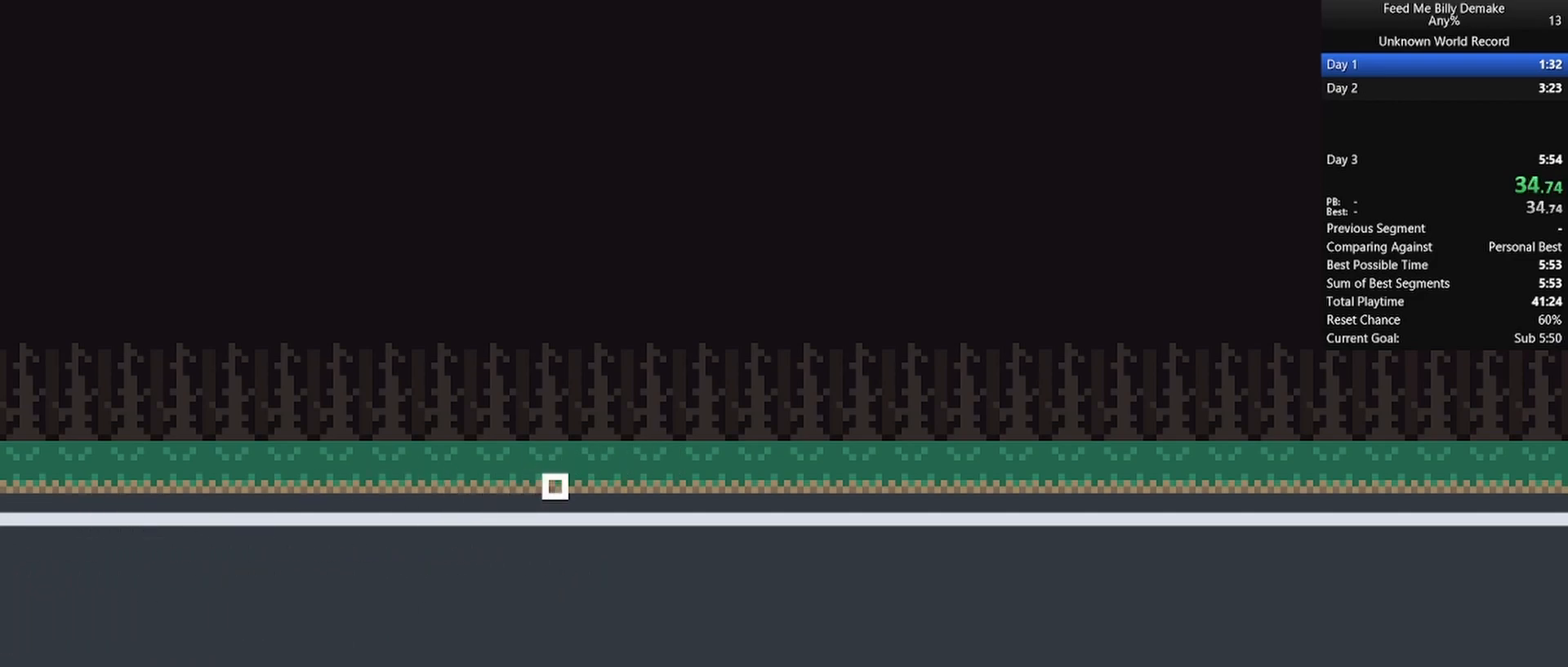
{"keys": [], "mouse": [], "mouse_move": "still", "events": []}
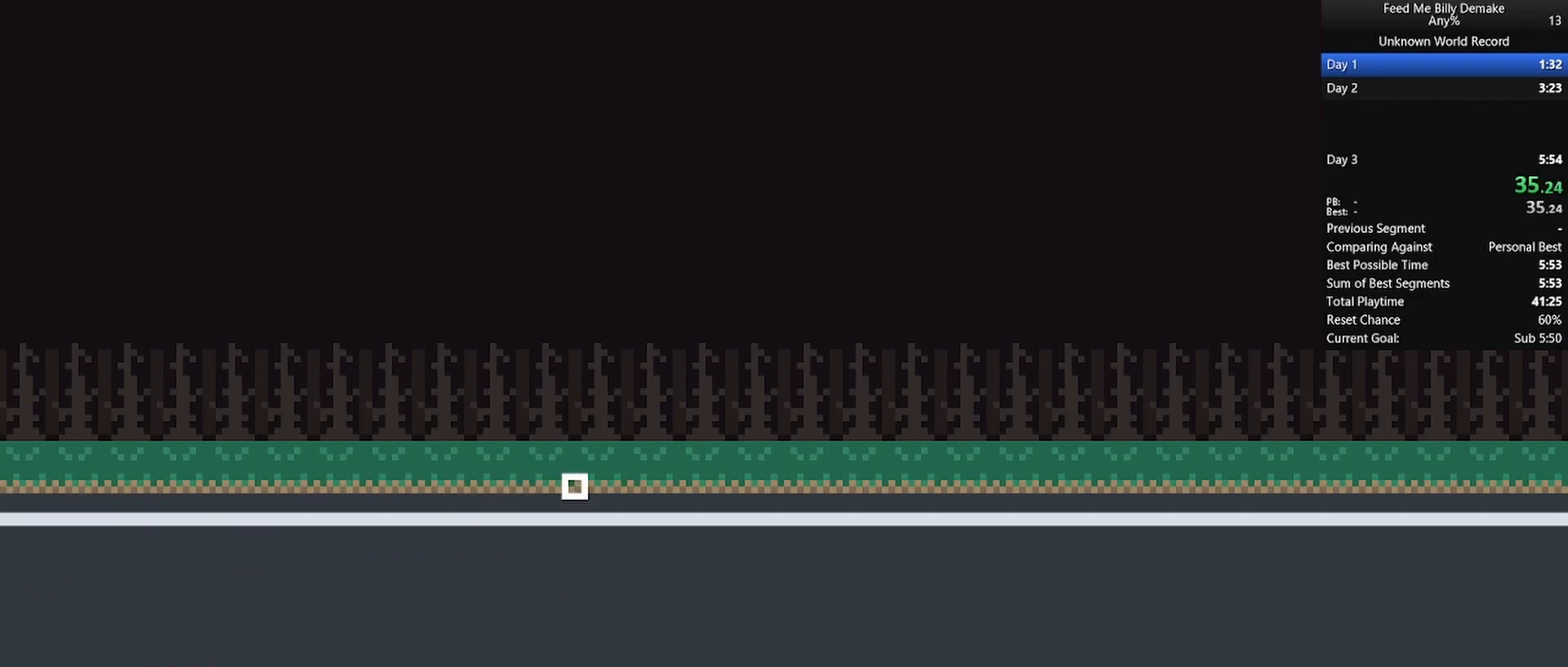
{"keys": [], "mouse": [], "mouse_move": "still", "events": []}
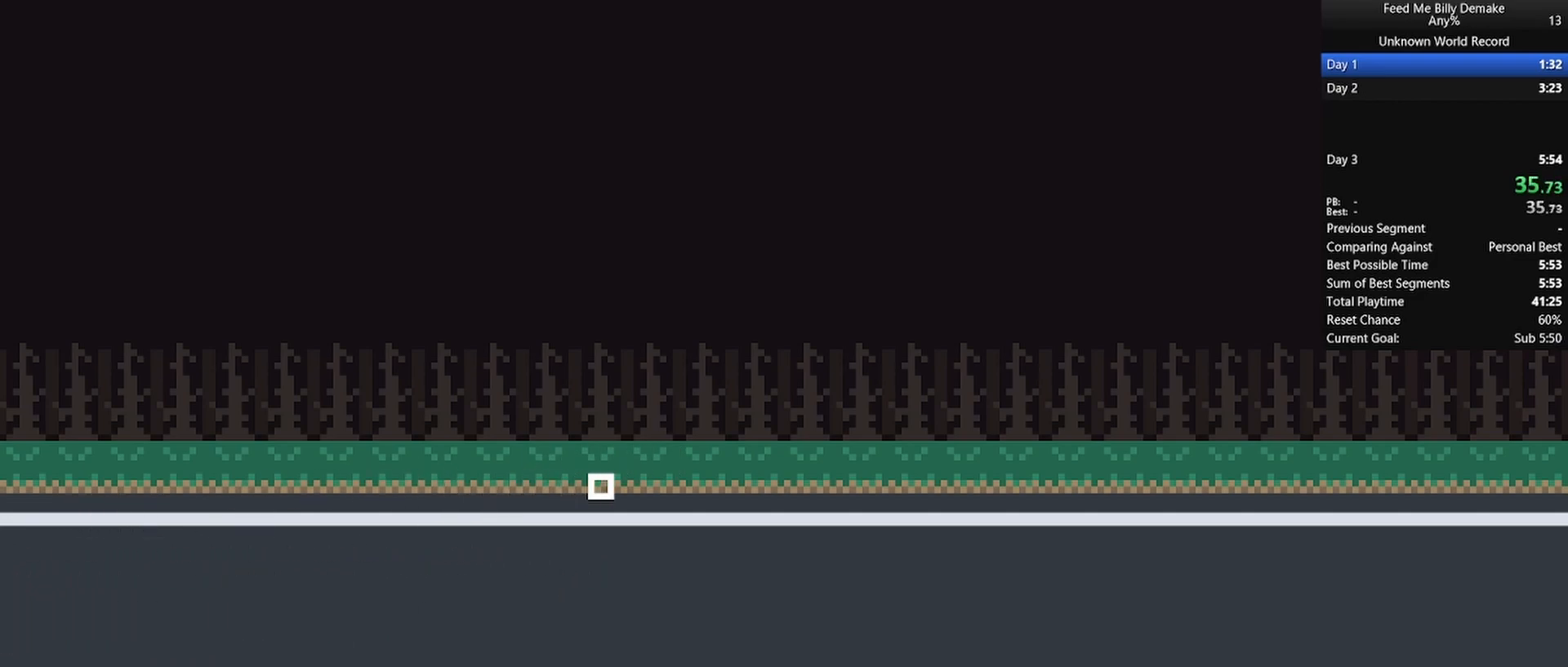
{"keys": [], "mouse": [], "mouse_move": "still", "events": []}
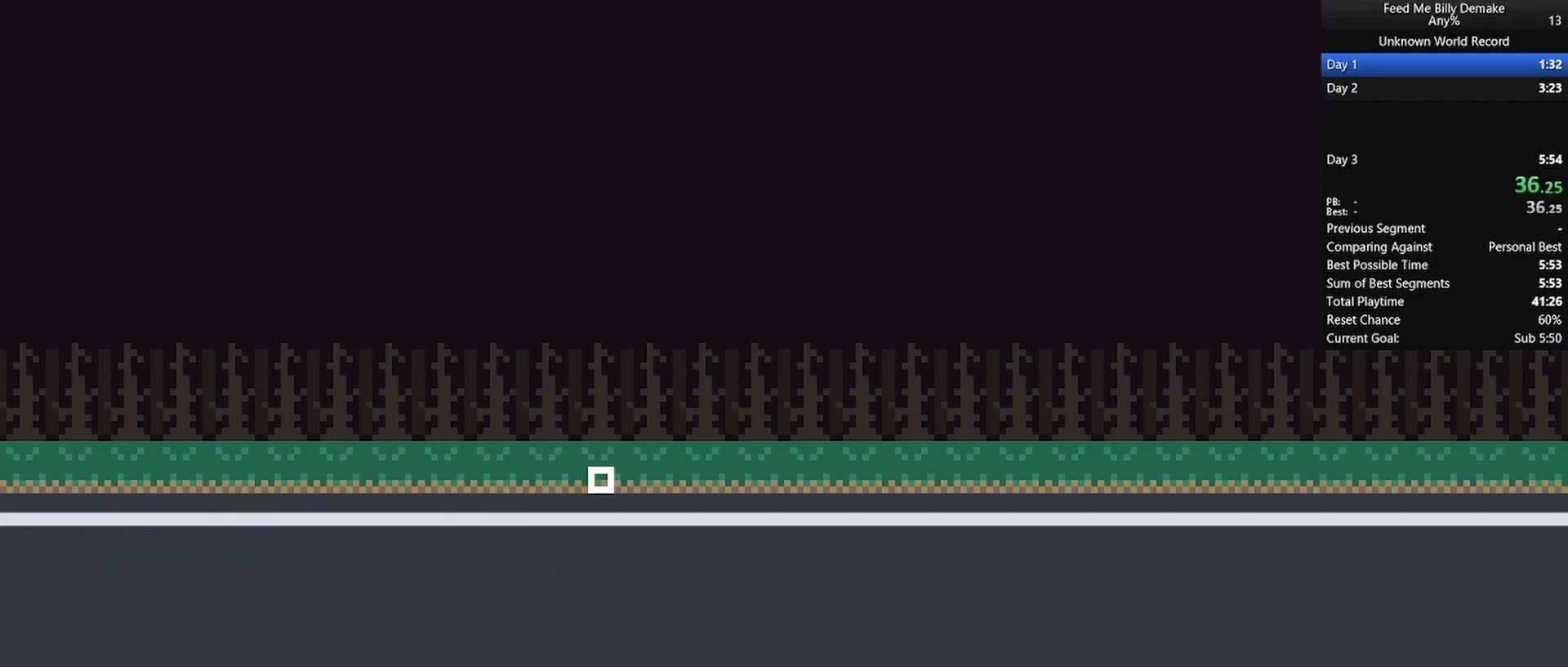
{"keys": [], "mouse": [], "mouse_move": "still", "events": []}
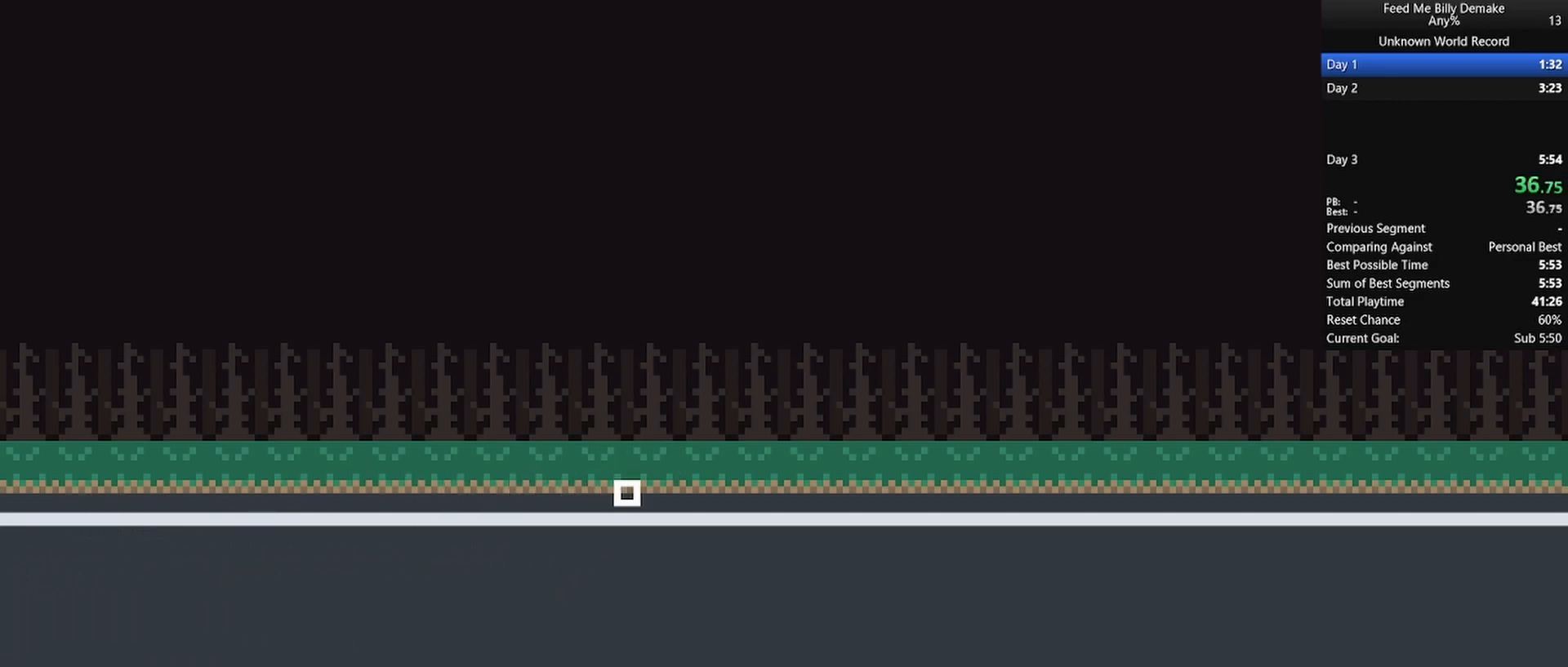
{"keys": [], "mouse": [], "mouse_move": "still", "events": []}
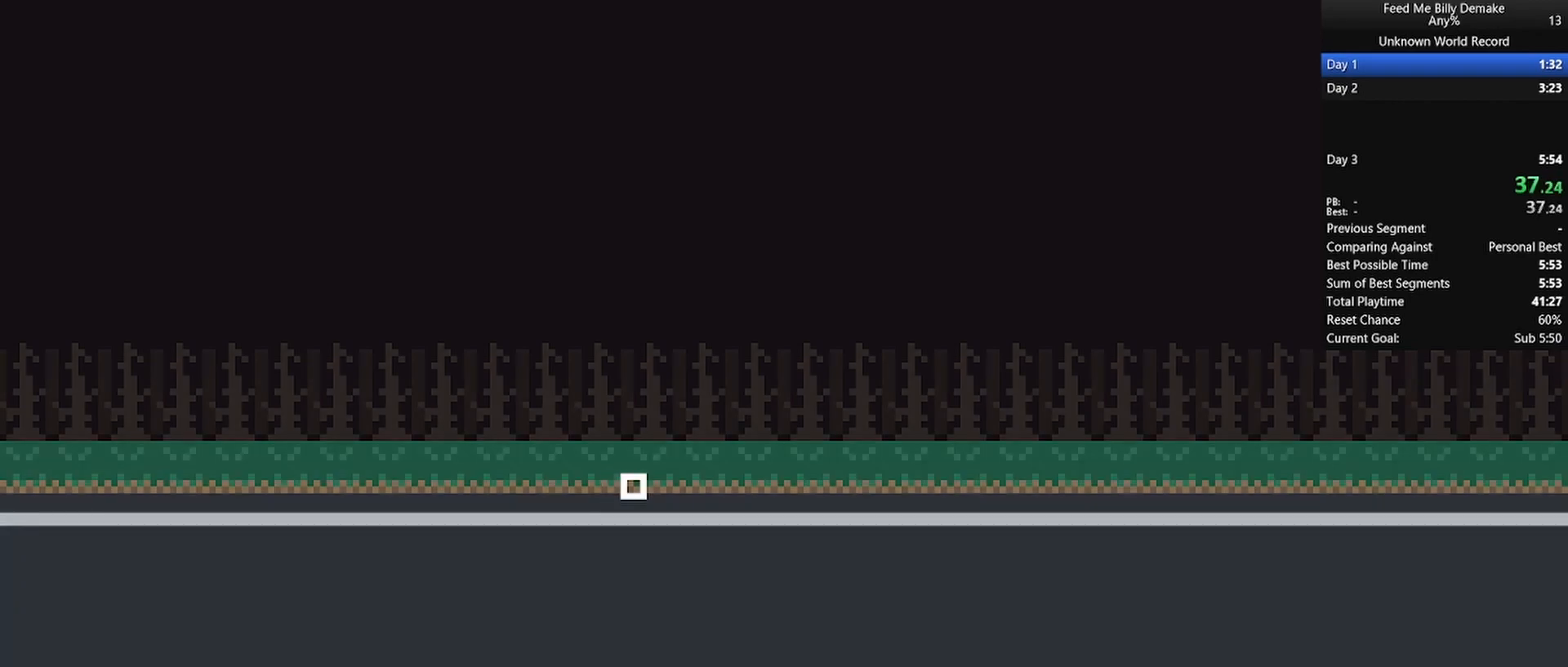
{"keys": [], "mouse": [], "mouse_move": "still", "events": []}
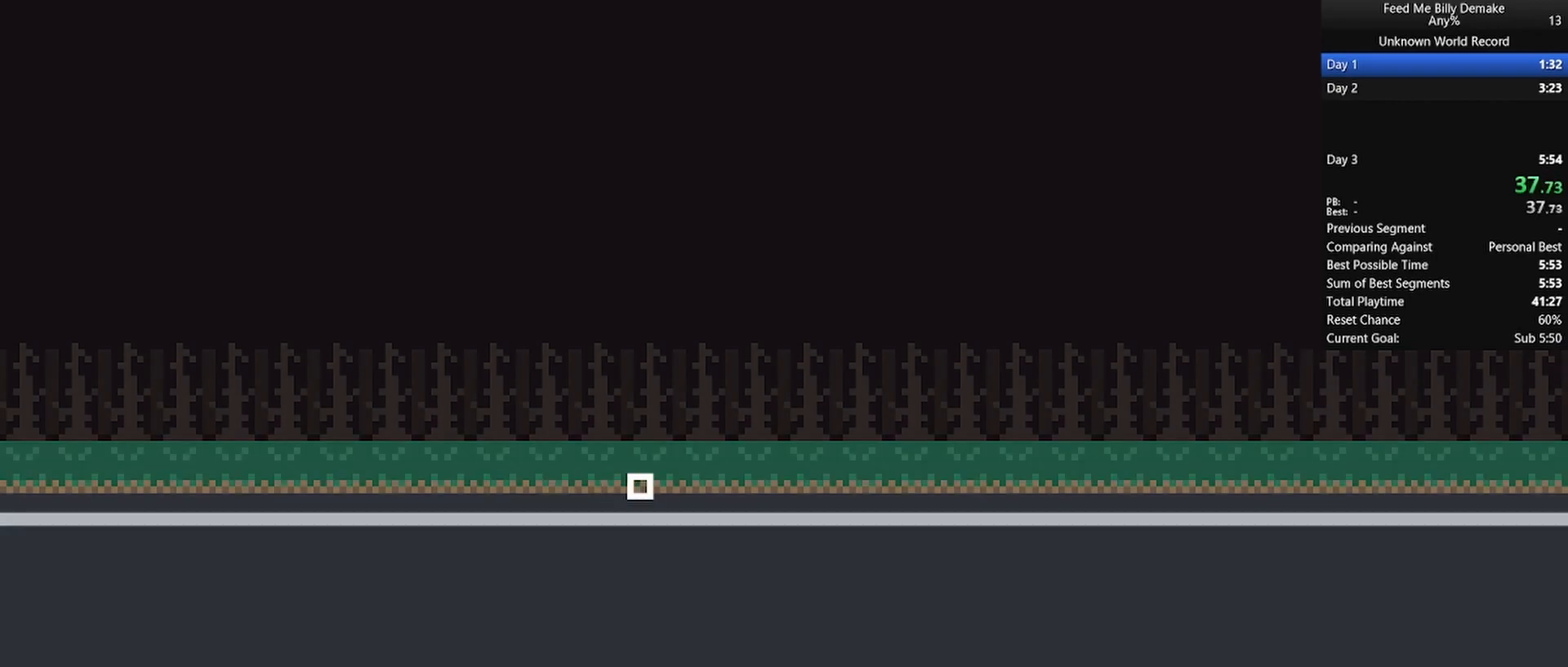
{"keys": [], "mouse": [], "mouse_move": "still", "events": []}
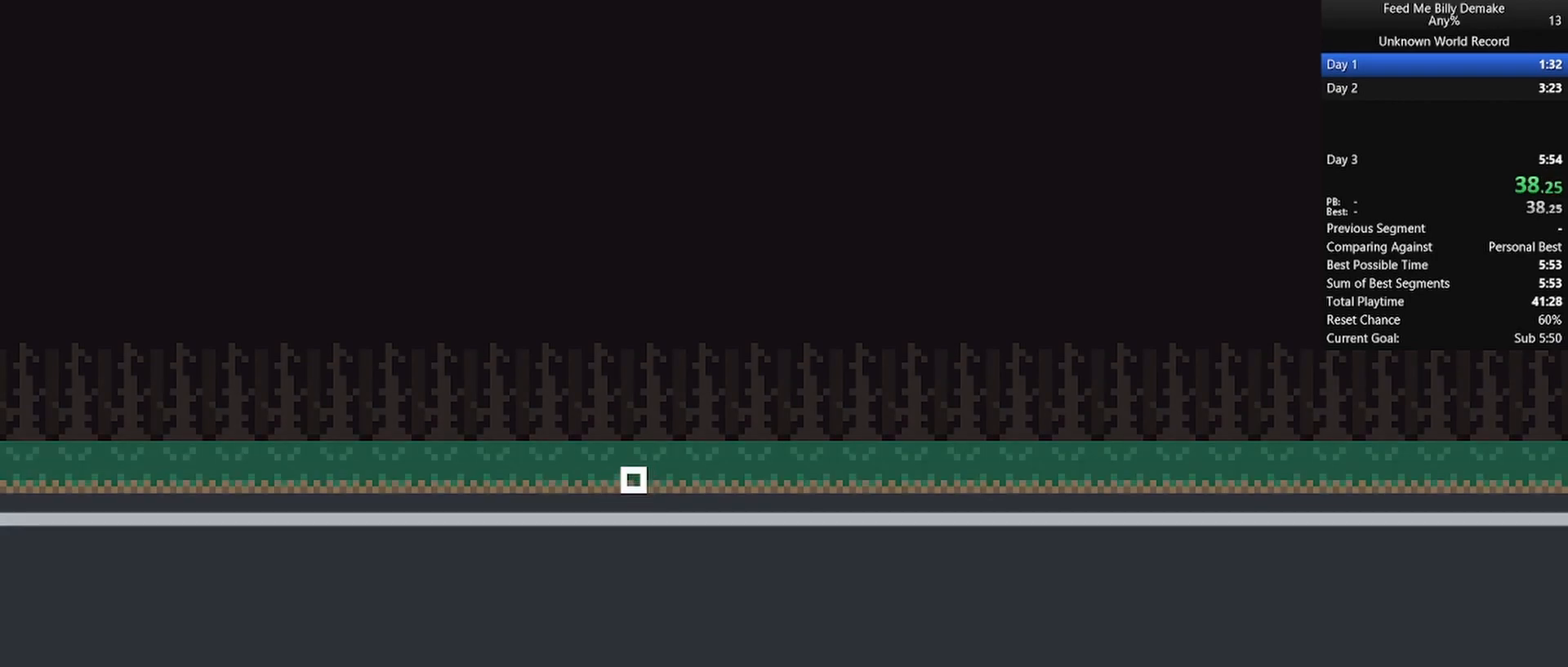
{"keys": [], "mouse": [], "mouse_move": "still", "events": []}
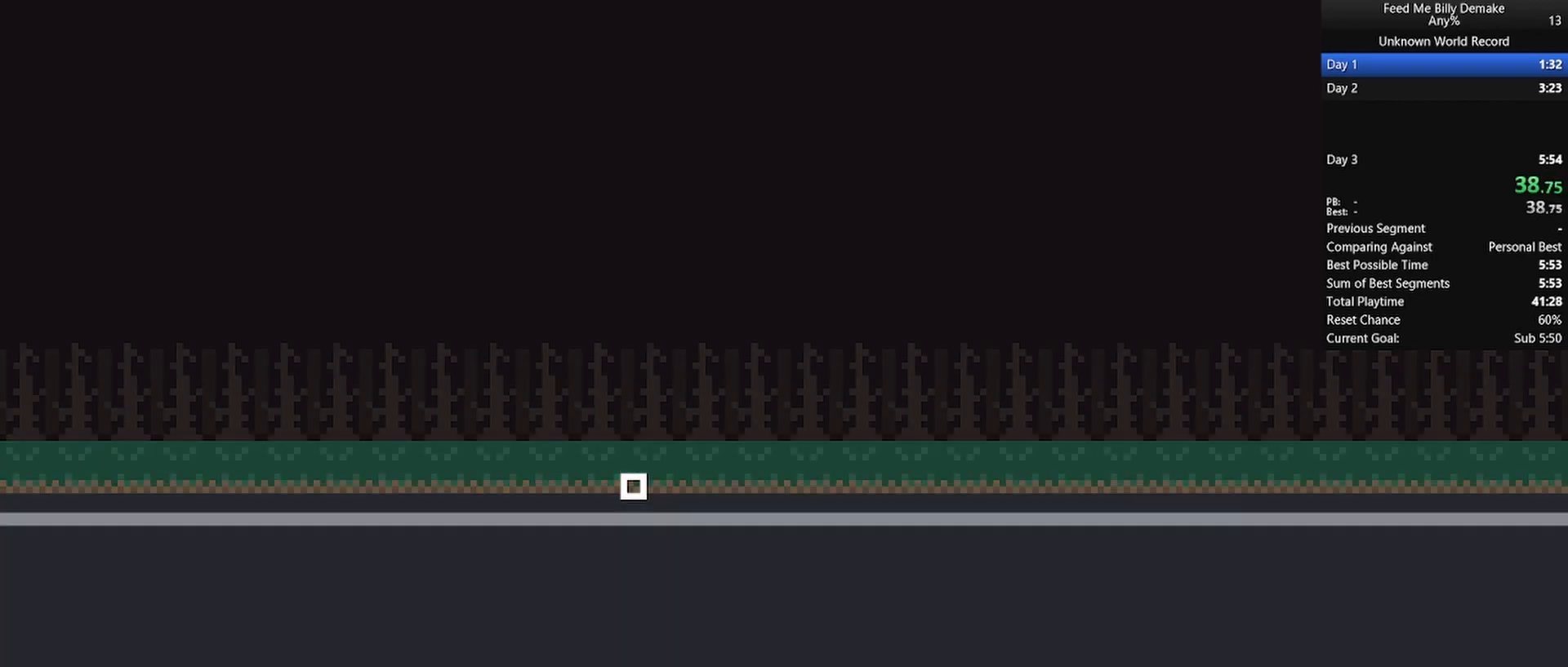
{"keys": [], "mouse": [], "mouse_move": "down", "events": []}
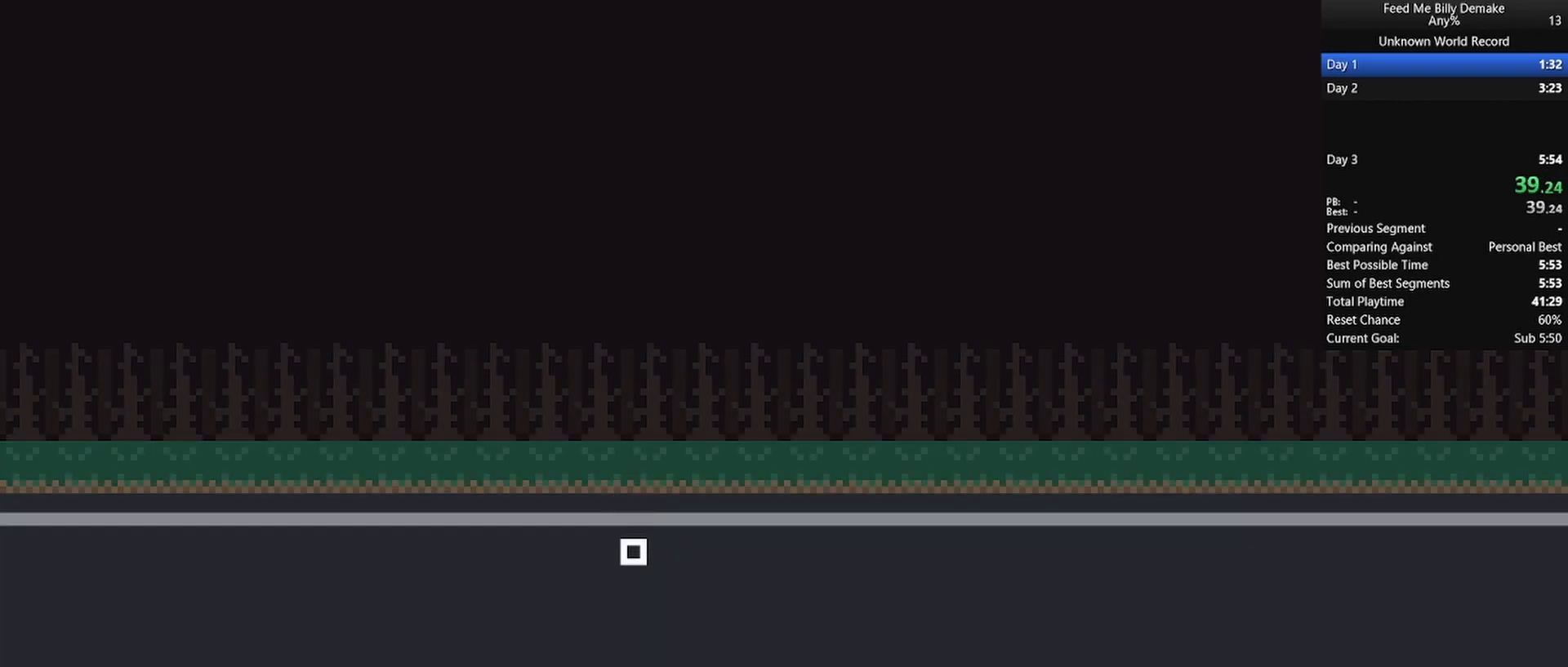
{"keys": [], "mouse": [], "mouse_move": "still", "events": []}
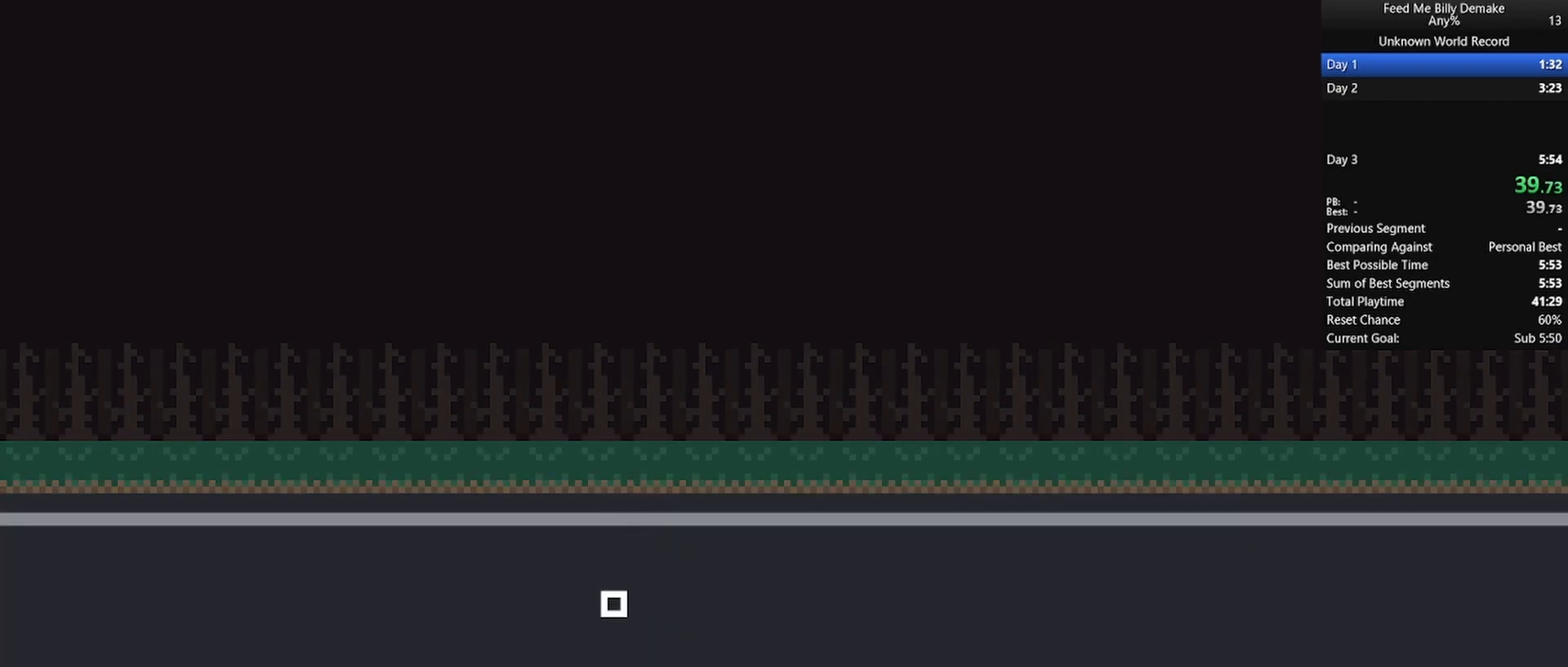
{"keys": [], "mouse": [], "mouse_move": "still", "events": []}
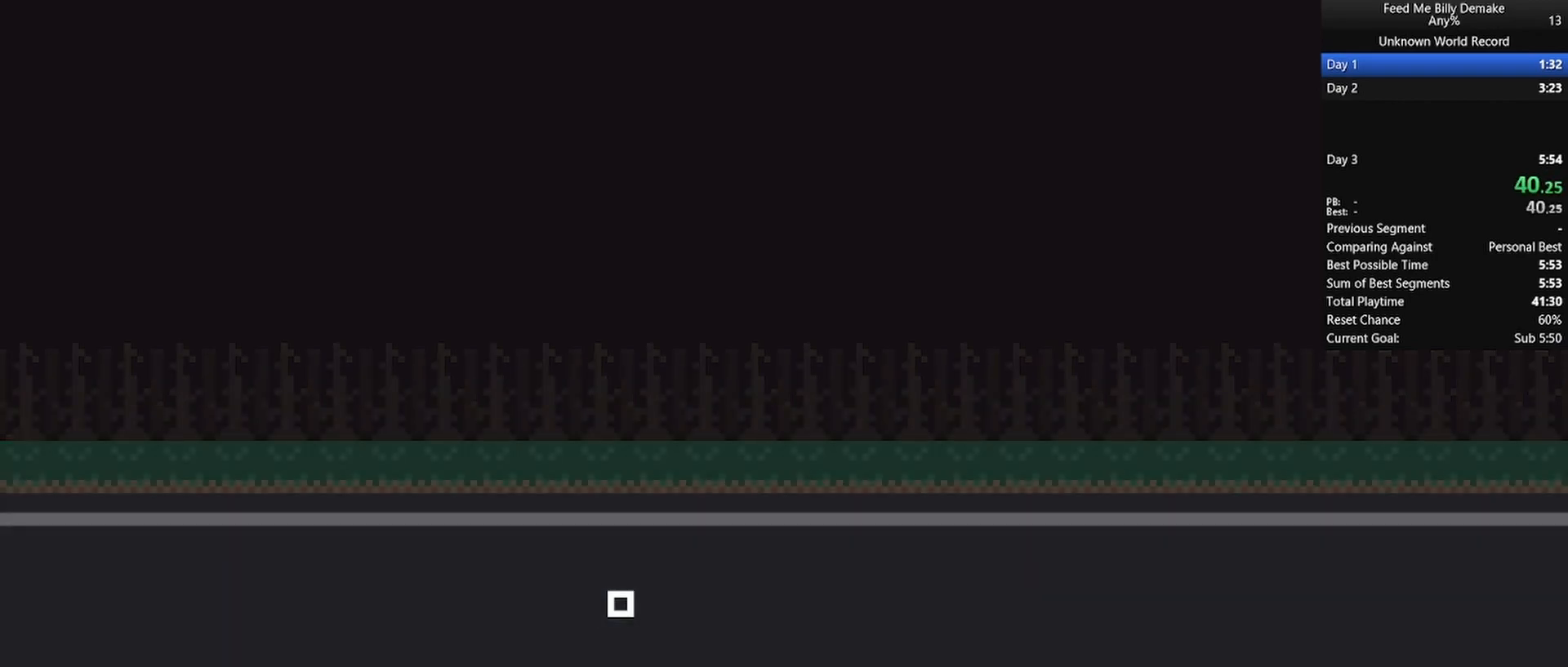
{"keys": [], "mouse": [], "mouse_move": "still", "events": []}
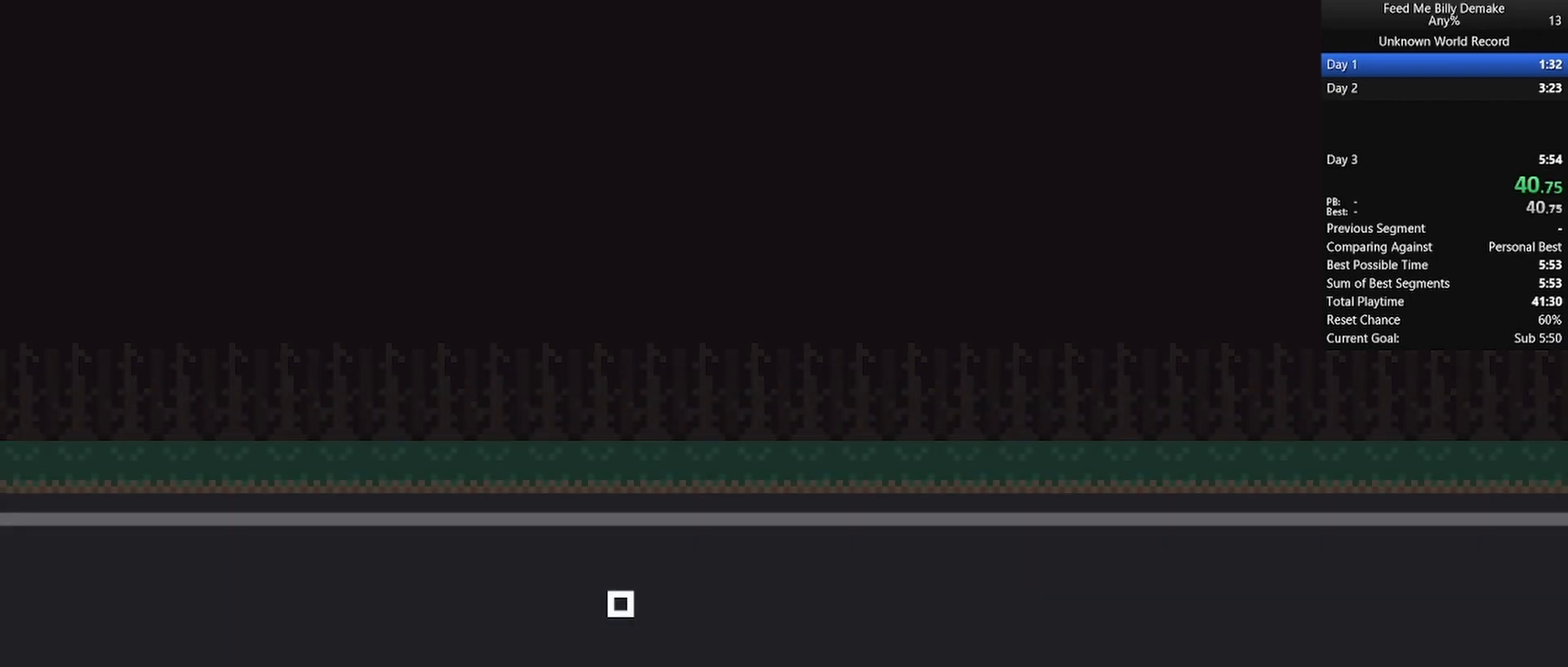
{"keys": [], "mouse": [], "mouse_move": "up-right", "events": []}
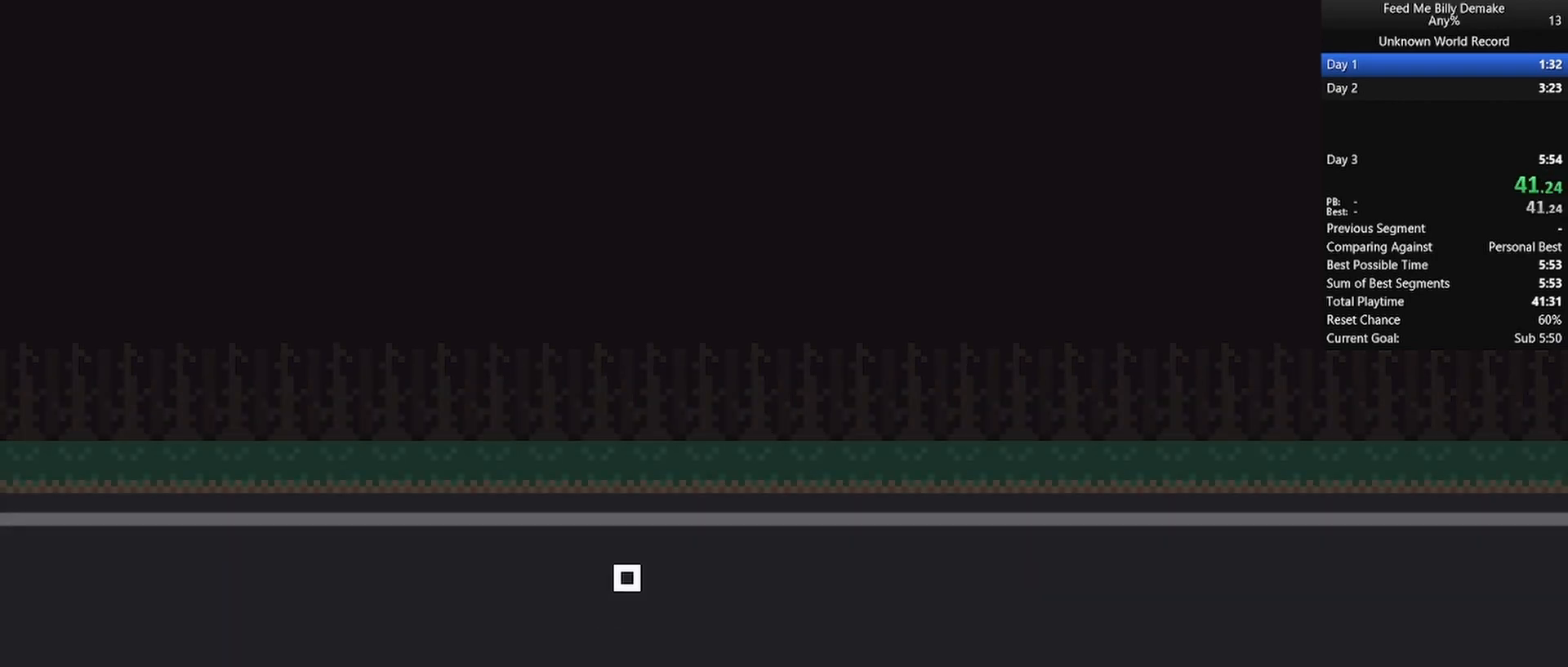
{"keys": [], "mouse": [], "mouse_move": "still", "events": []}
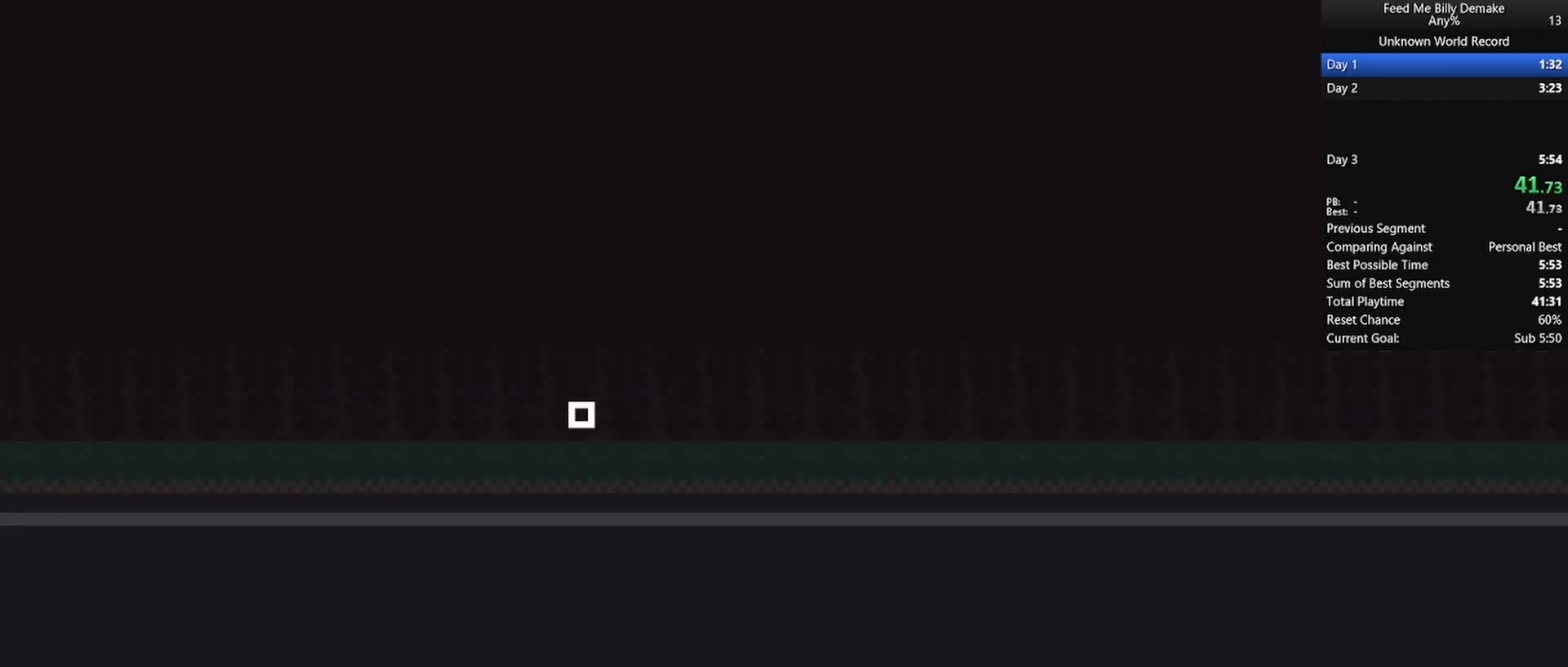
{"keys": [], "mouse": [], "mouse_move": "still", "events": []}
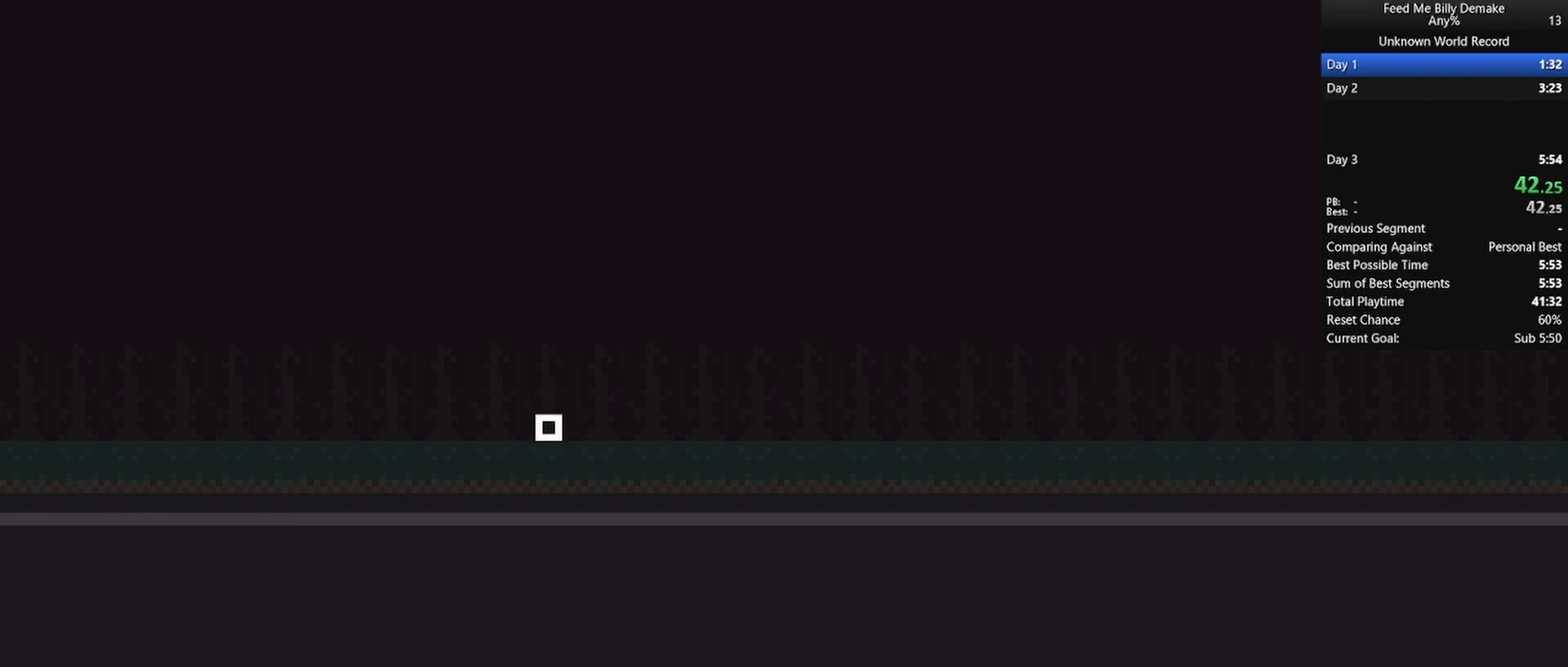
{"keys": [], "mouse": [], "mouse_move": "still", "events": []}
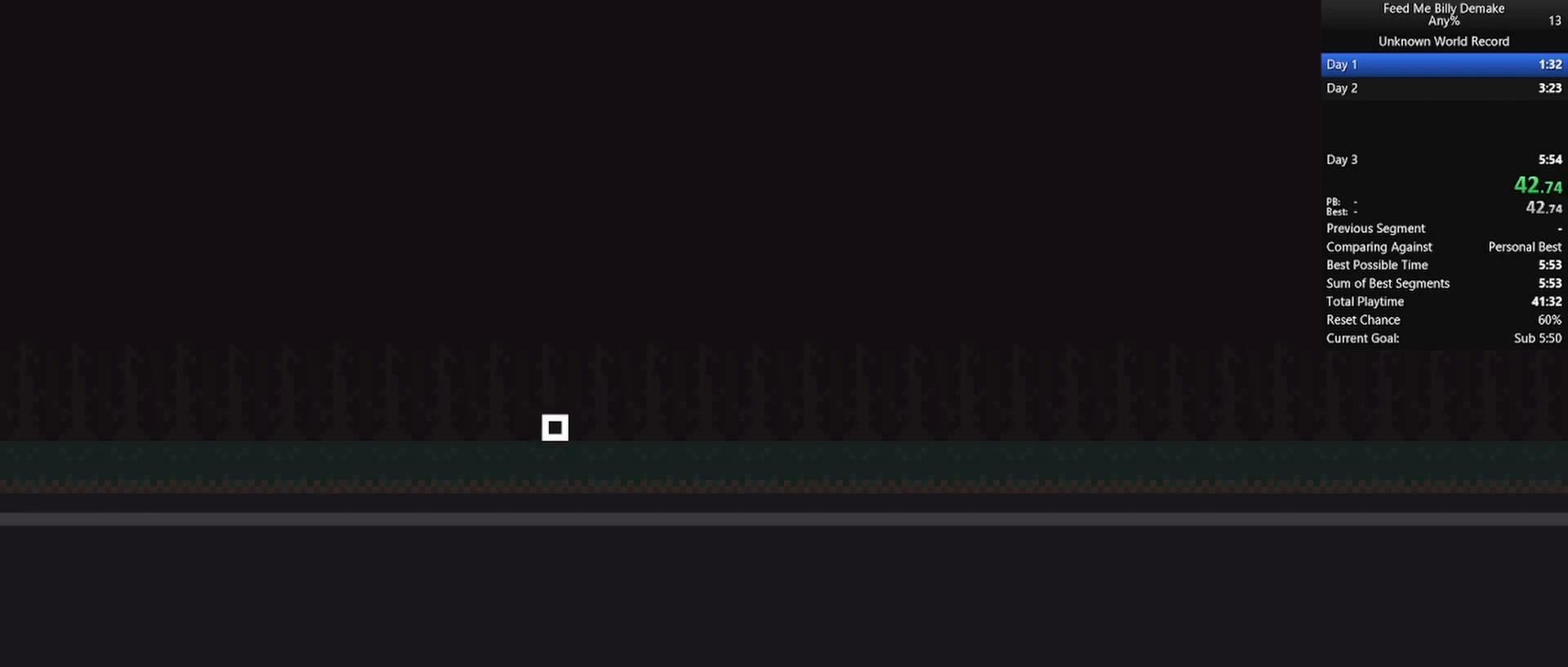
{"keys": [], "mouse": [], "mouse_move": "up", "events": []}
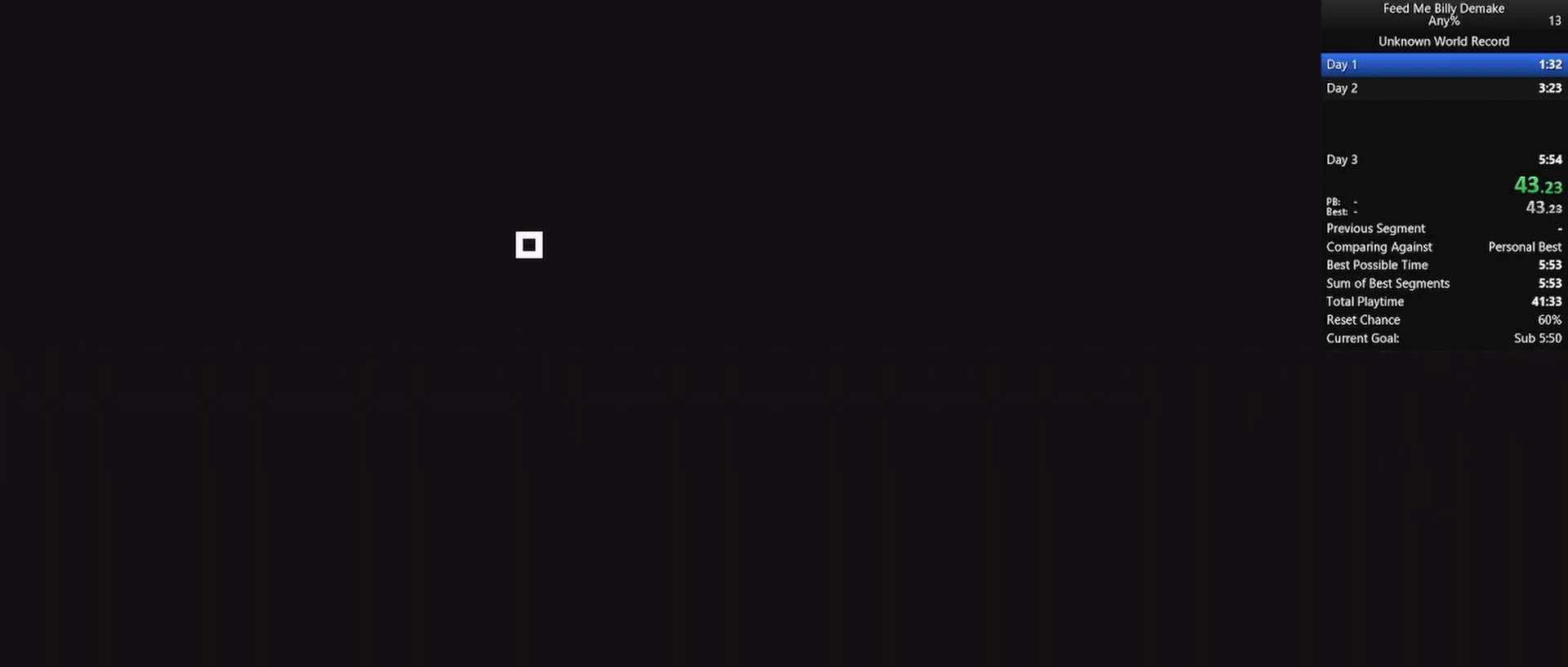
{"keys": [], "mouse": [], "mouse_move": "still", "events": []}